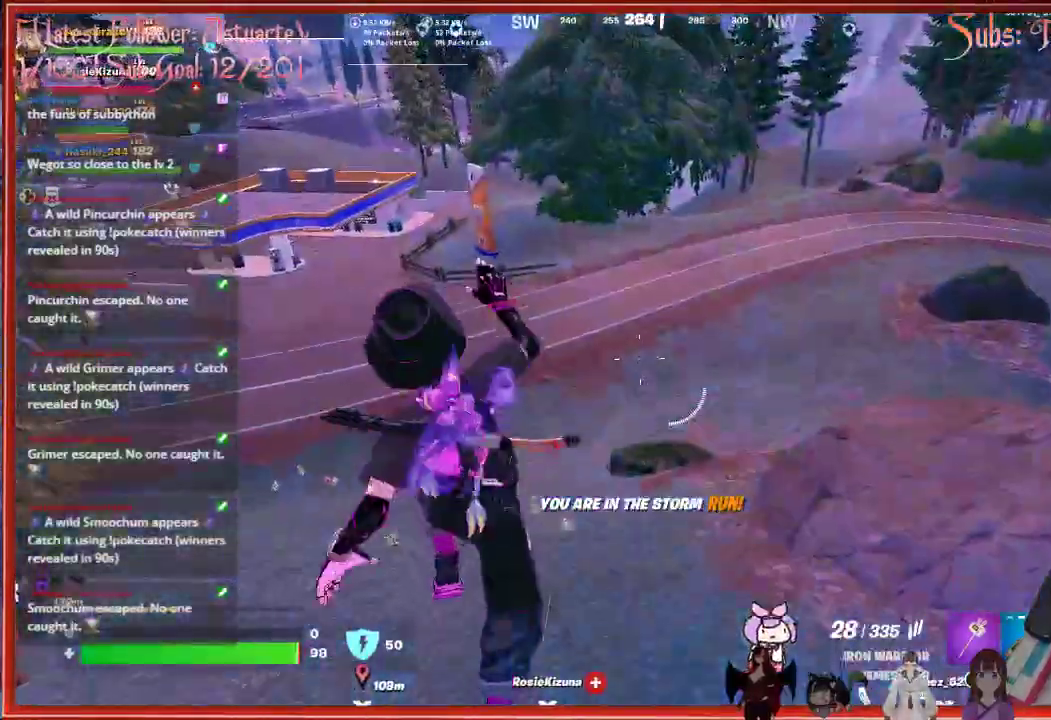
Gameplay with a controller (Xbox layout); each line is a JSON object with the inputs held at the frame after it. "events" lists button and stick changes between this image and that frame as [ms after this image, input, new state], when the widget could be followed in between.
{"buttons": [], "left_stick": "up", "right_stick": "left", "events": [[17, "right_stick", "left"], [267, "left_stick", "up"]]}
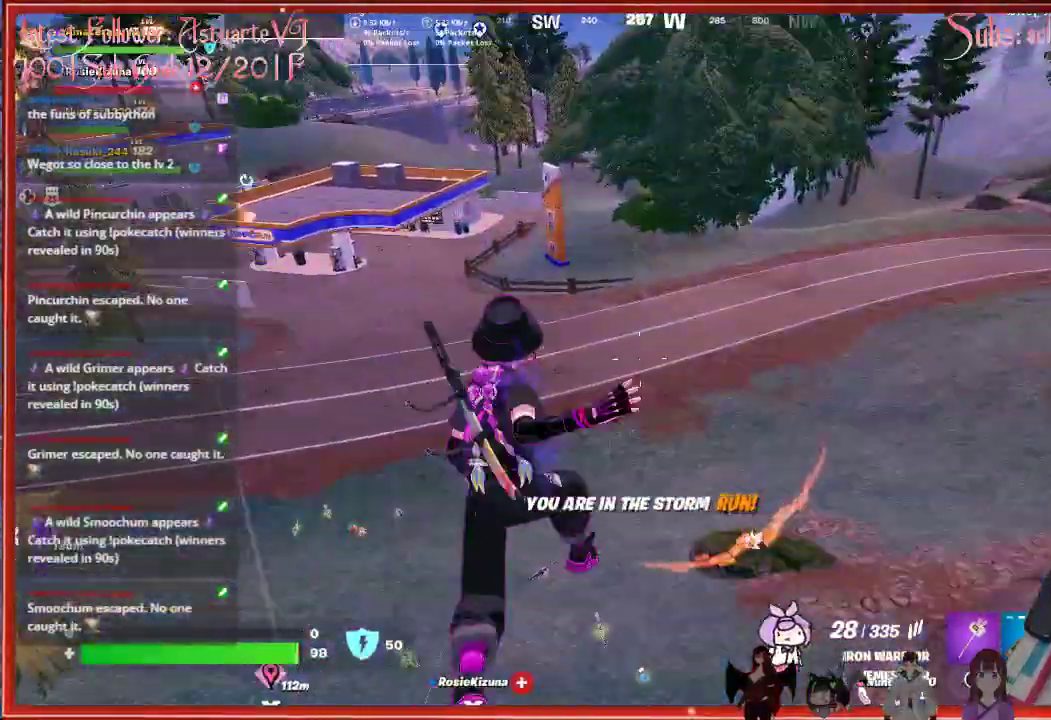
{"buttons": [], "left_stick": "up", "right_stick": "center", "events": [[350, "R3", "down"], [350, "right_stick", "center"], [467, "R3", "up"]]}
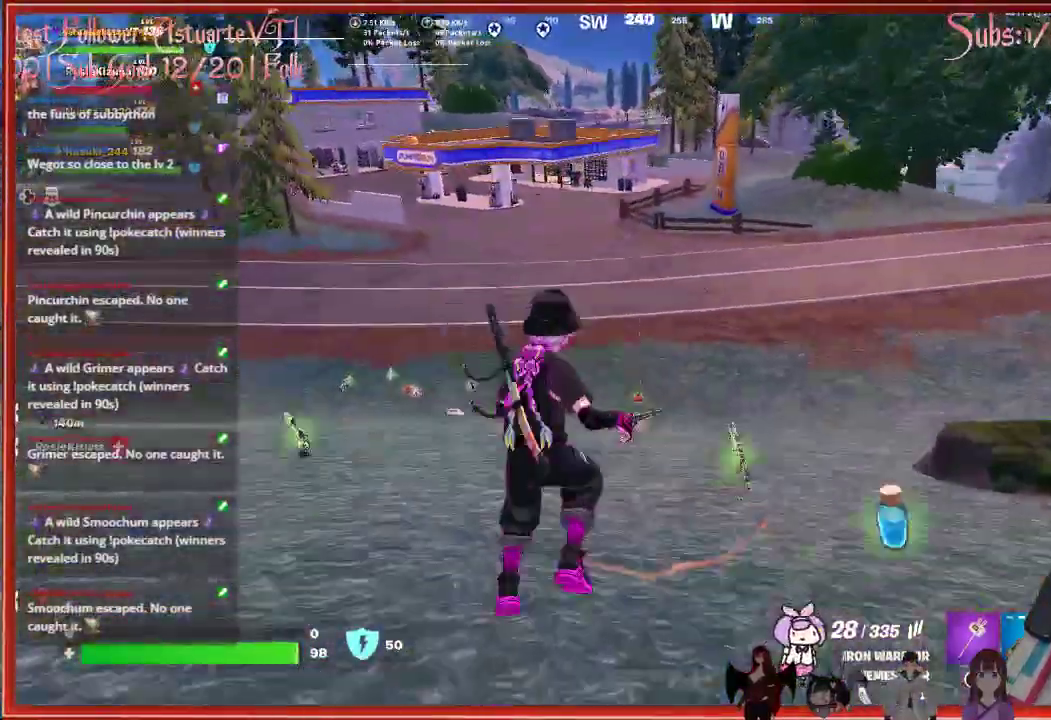
{"buttons": [], "left_stick": "up", "right_stick": "center", "events": [[117, "right_stick", "up-left"], [500, "right_stick", "center"]]}
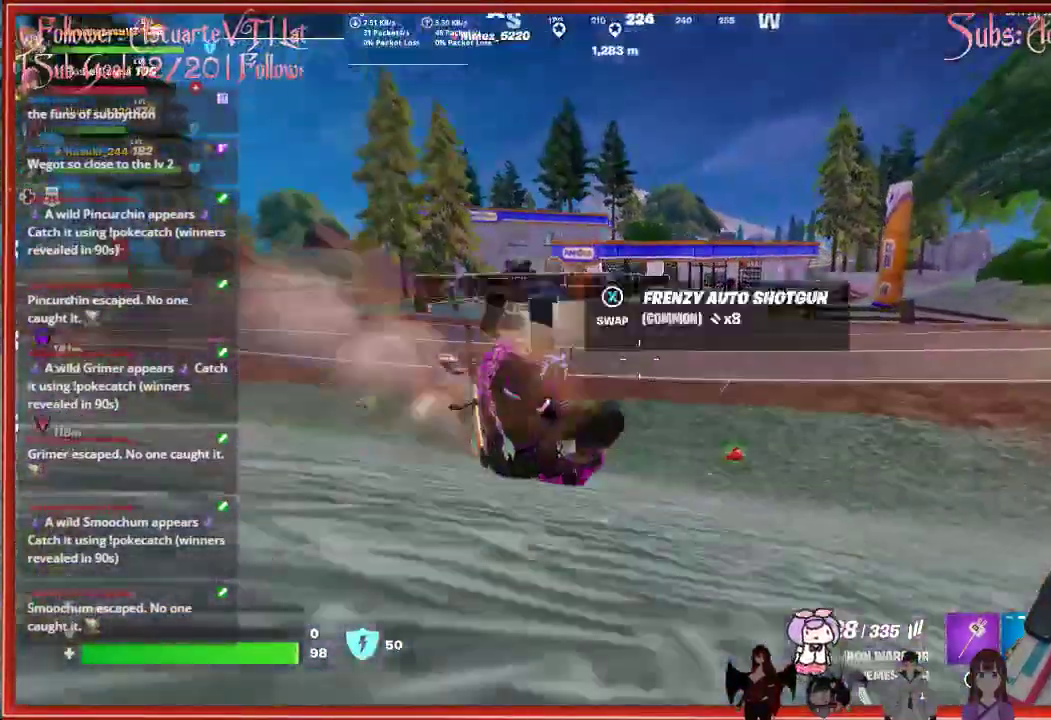
{"buttons": [], "left_stick": "up", "right_stick": "center", "events": [[183, "R1", "down"], [317, "R1", "up"]]}
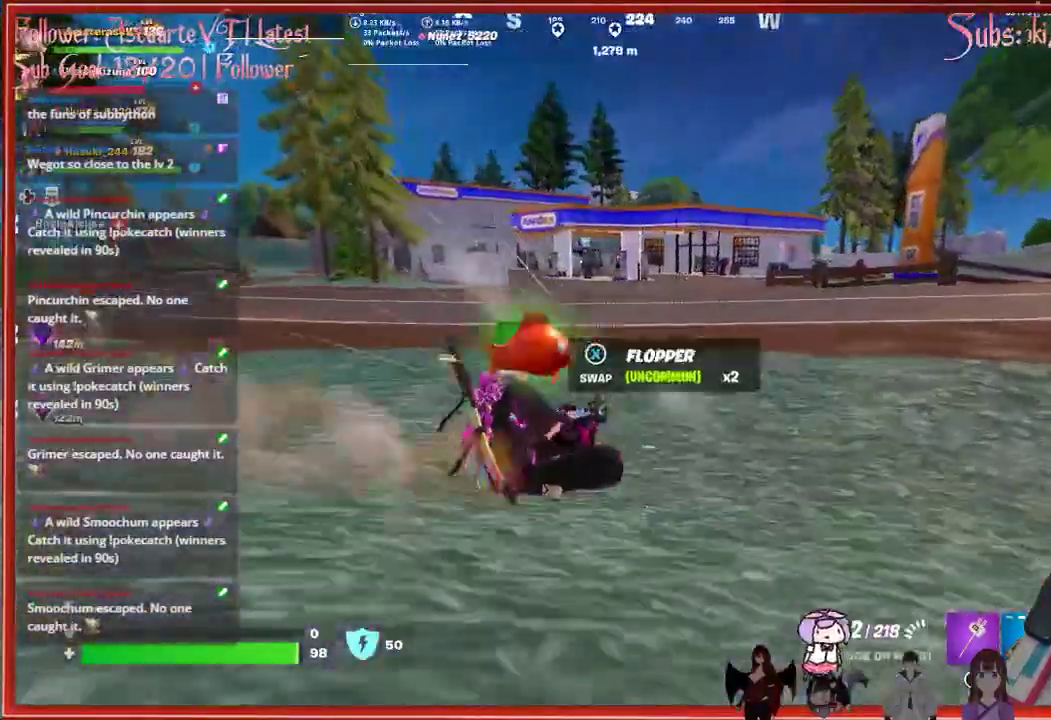
{"buttons": ["A"], "left_stick": "up", "right_stick": "center", "events": [[300, "A", "down"]]}
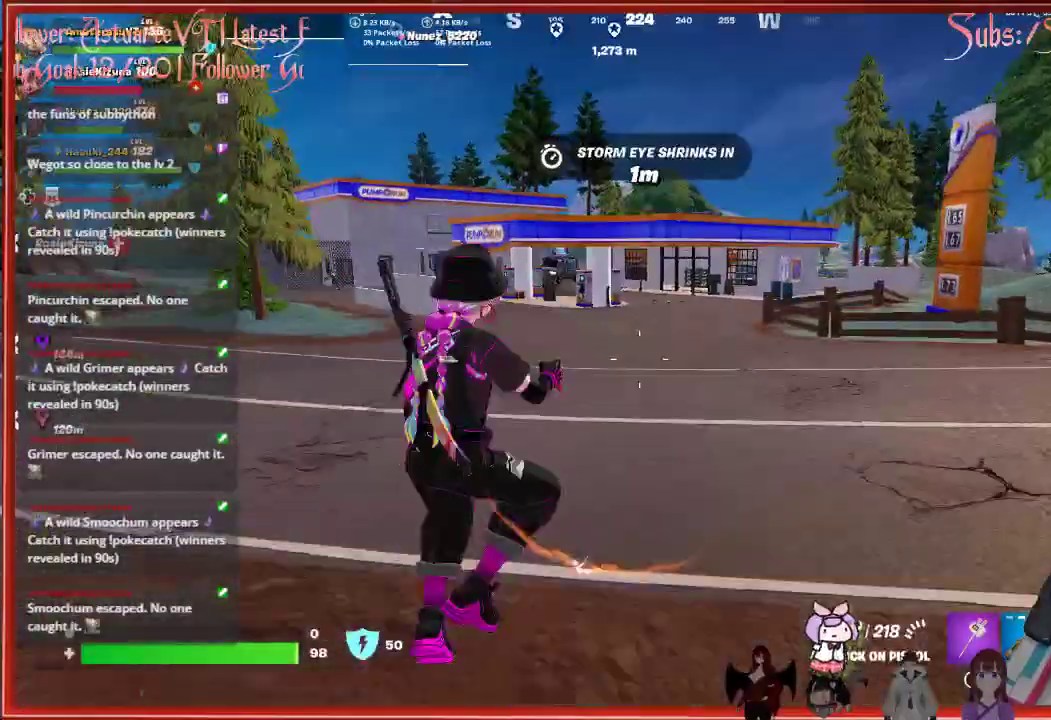
{"buttons": ["R3"], "left_stick": "up", "right_stick": "center", "events": [[133, "A", "up"], [483, "R3", "down"]]}
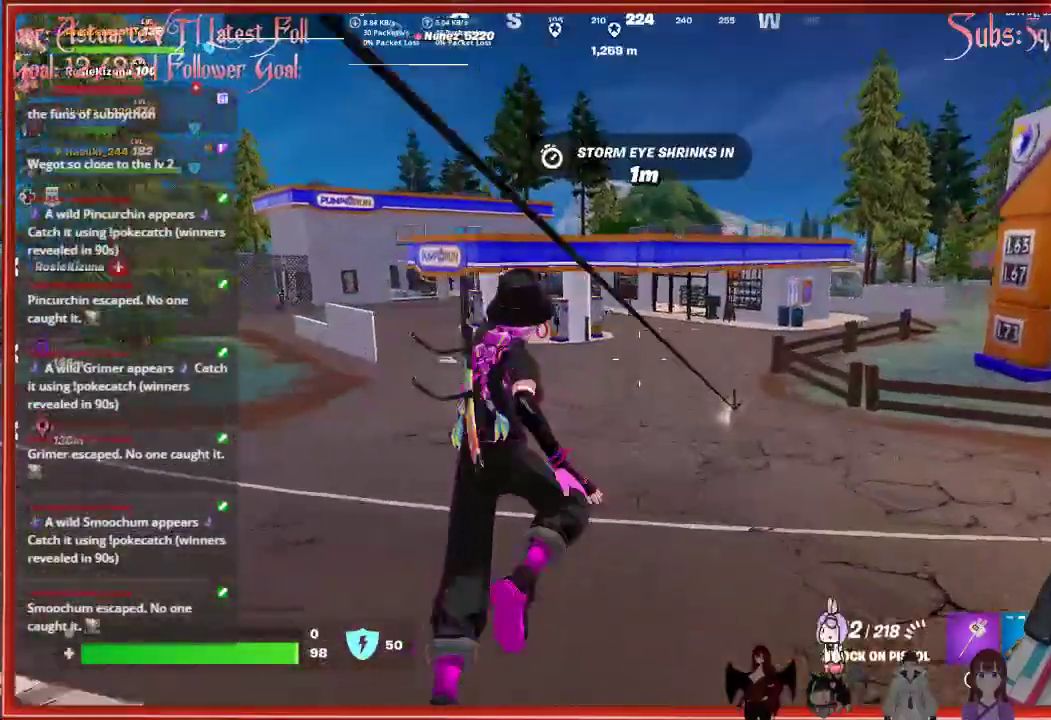
{"buttons": [], "left_stick": "up", "right_stick": "center", "events": [[117, "R3", "up"]]}
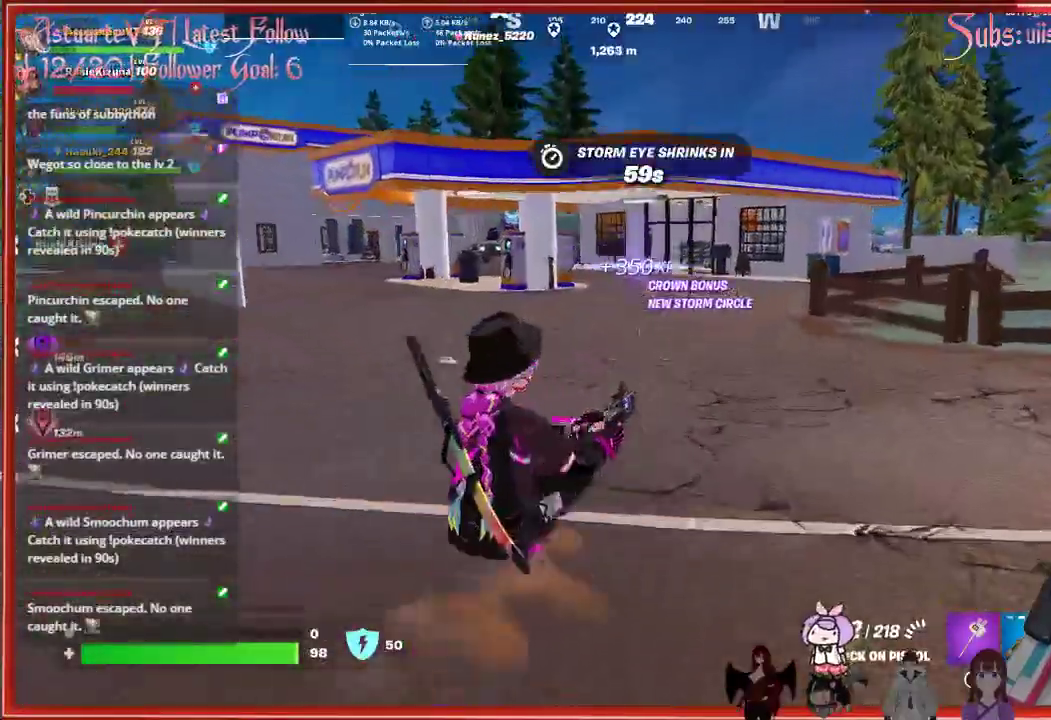
{"buttons": [], "left_stick": "up", "right_stick": "center", "events": [[150, "A", "down"], [367, "A", "up"]]}
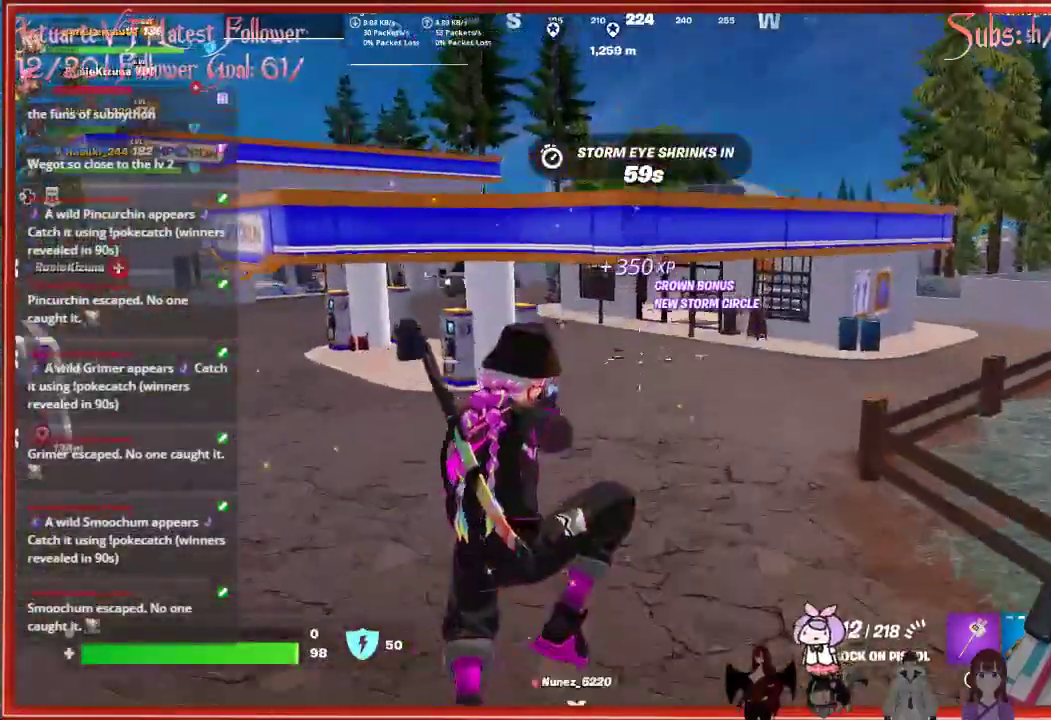
{"buttons": [], "left_stick": "up", "right_stick": "center", "events": []}
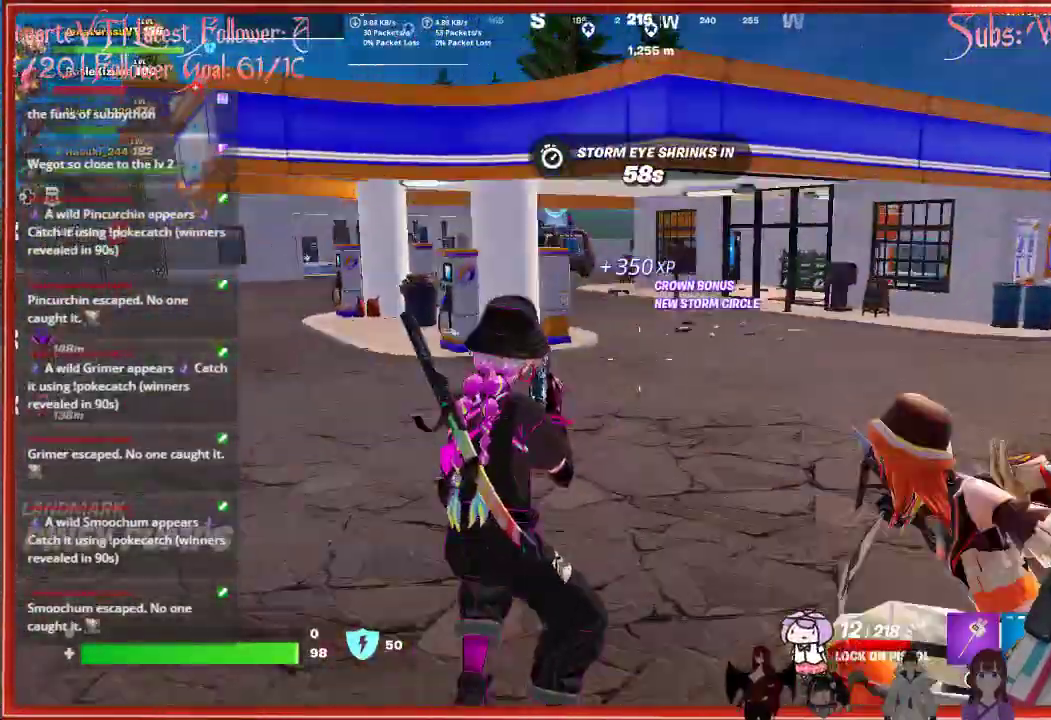
{"buttons": [], "left_stick": "up", "right_stick": "right", "events": [[467, "right_stick", "right"]]}
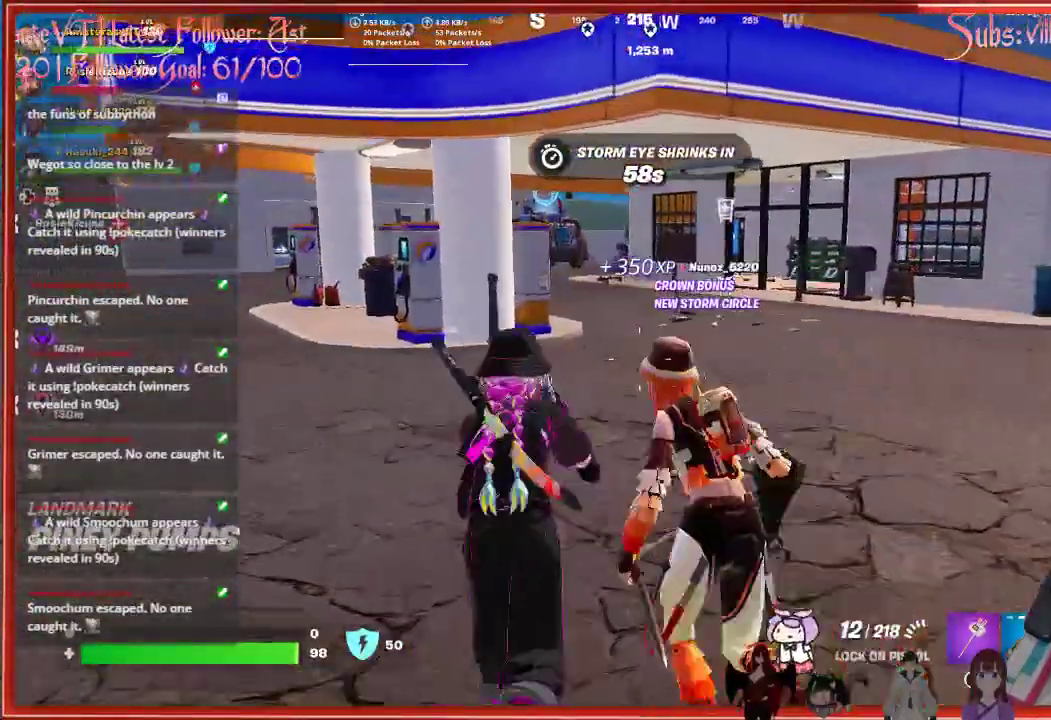
{"buttons": [], "left_stick": "left", "right_stick": "right", "events": [[217, "left_stick", "up-left"], [367, "left_stick", "left"]]}
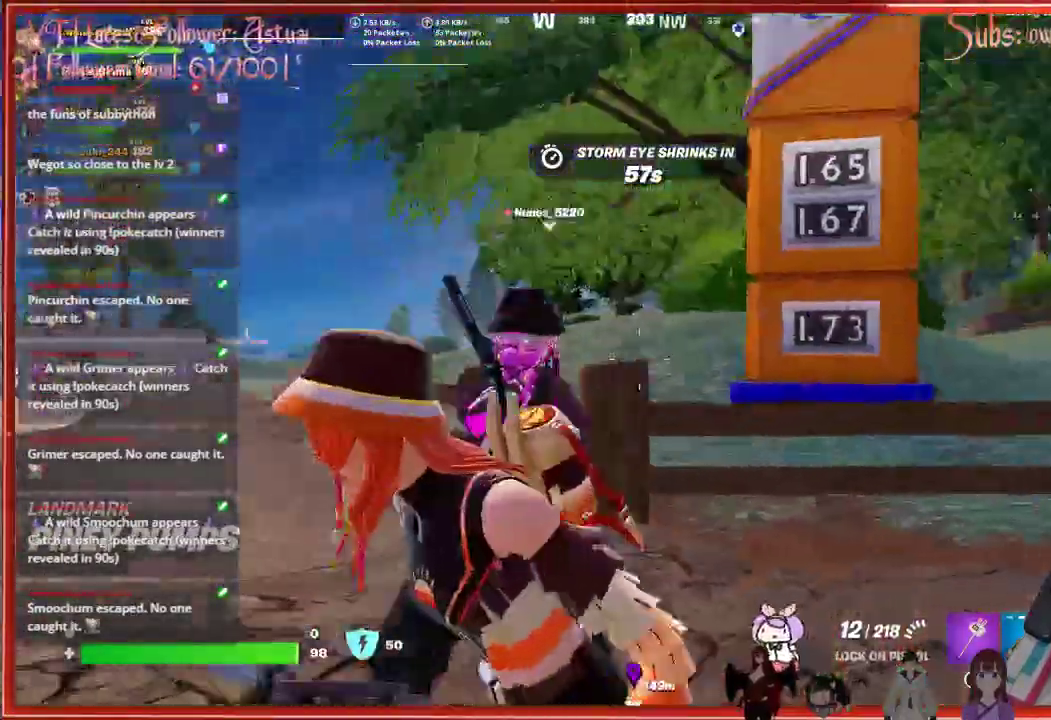
{"buttons": [], "left_stick": "down-left", "right_stick": "right", "events": [[167, "left_stick", "down-left"]]}
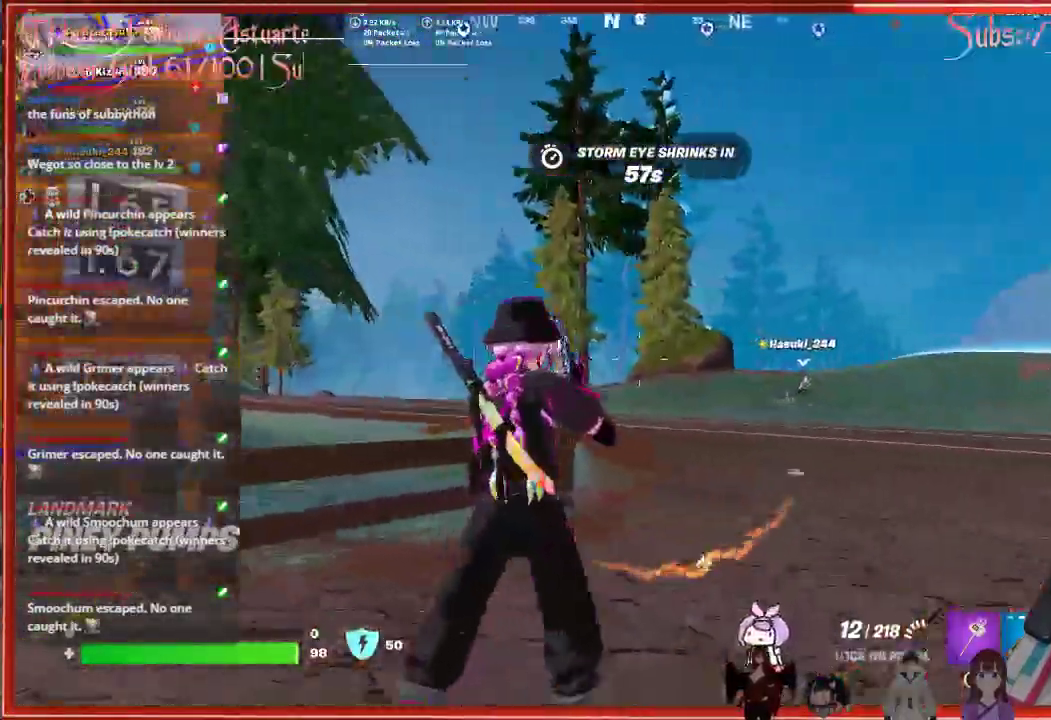
{"buttons": [], "left_stick": "down-left", "right_stick": "right", "events": []}
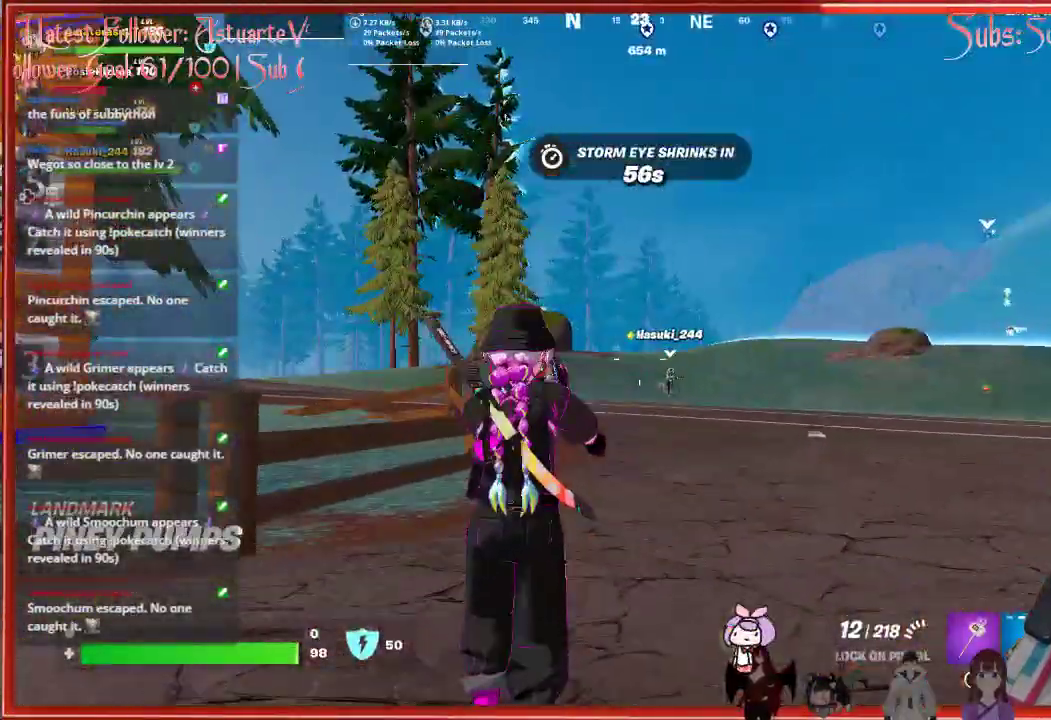
{"buttons": [], "left_stick": "left", "right_stick": "right", "events": [[17, "left_stick", "left"]]}
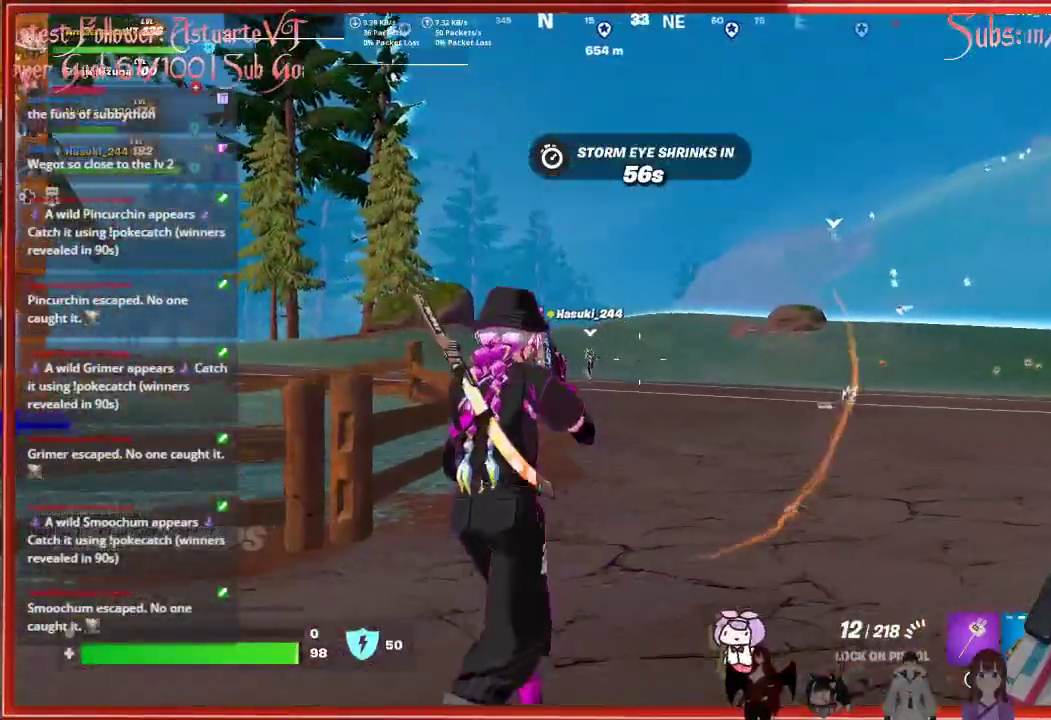
{"buttons": [], "left_stick": "left", "right_stick": "right", "events": [[350, "L1", "down"], [500, "L1", "up"]]}
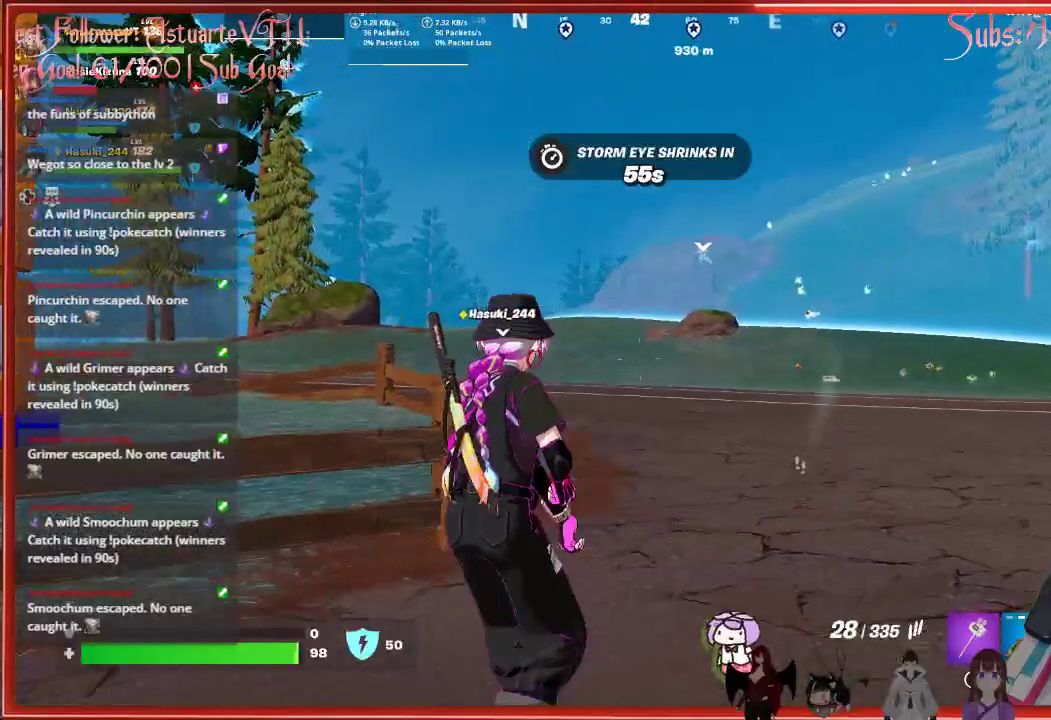
{"buttons": [], "left_stick": "down-left", "right_stick": "right", "events": [[33, "left_stick", "down-left"]]}
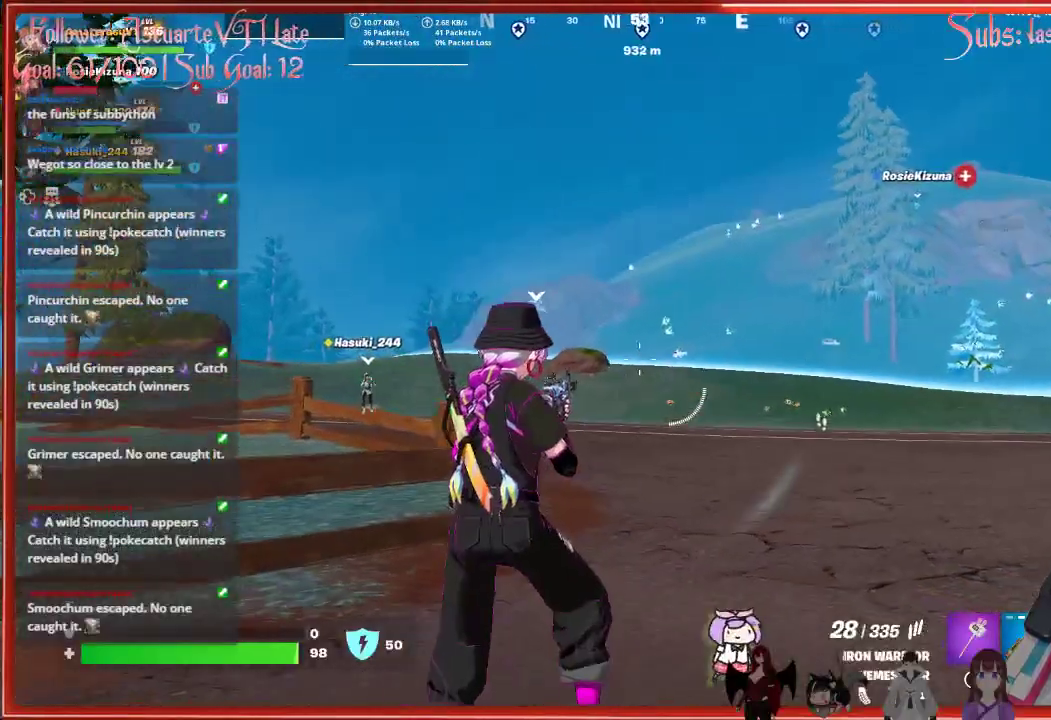
{"buttons": [], "left_stick": "down-left", "right_stick": "right", "events": []}
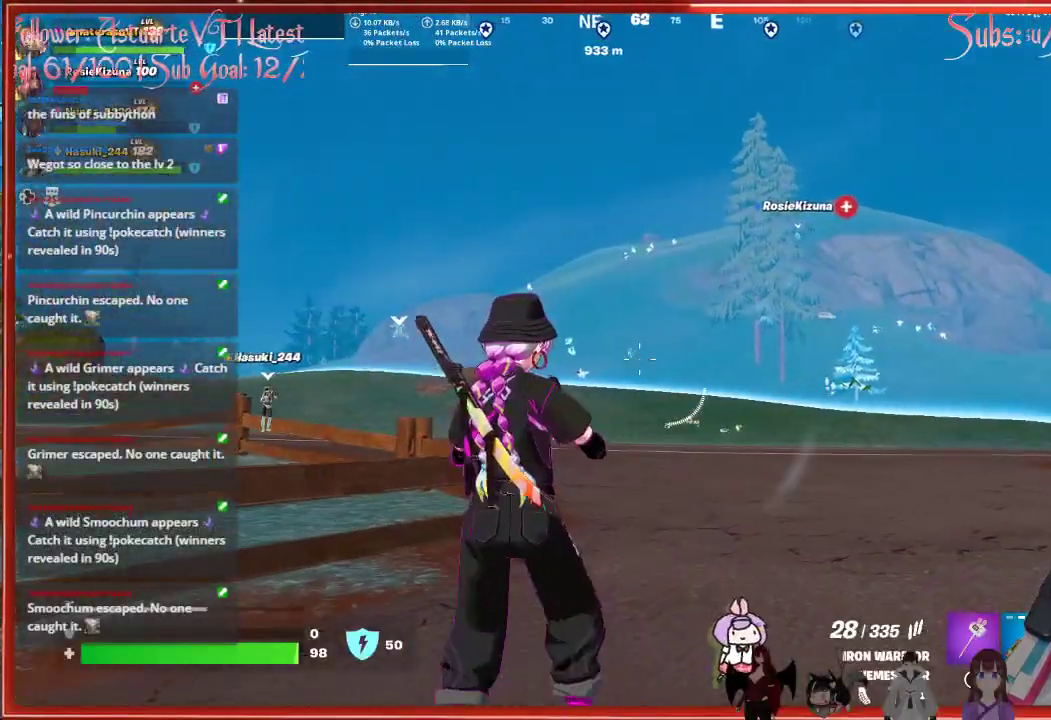
{"buttons": [], "left_stick": "down-right", "right_stick": "right", "events": [[217, "left_stick", "down"], [417, "left_stick", "down-right"]]}
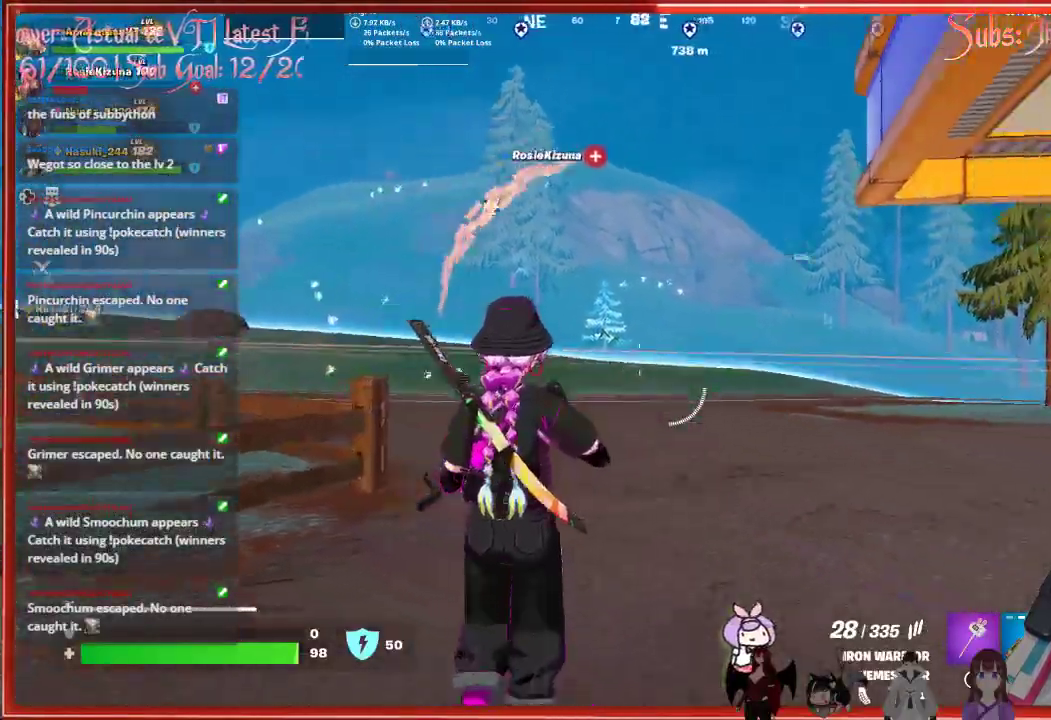
{"buttons": [], "left_stick": "right", "right_stick": "right", "events": [[367, "L1", "down"], [483, "L1", "up"], [500, "left_stick", "right"]]}
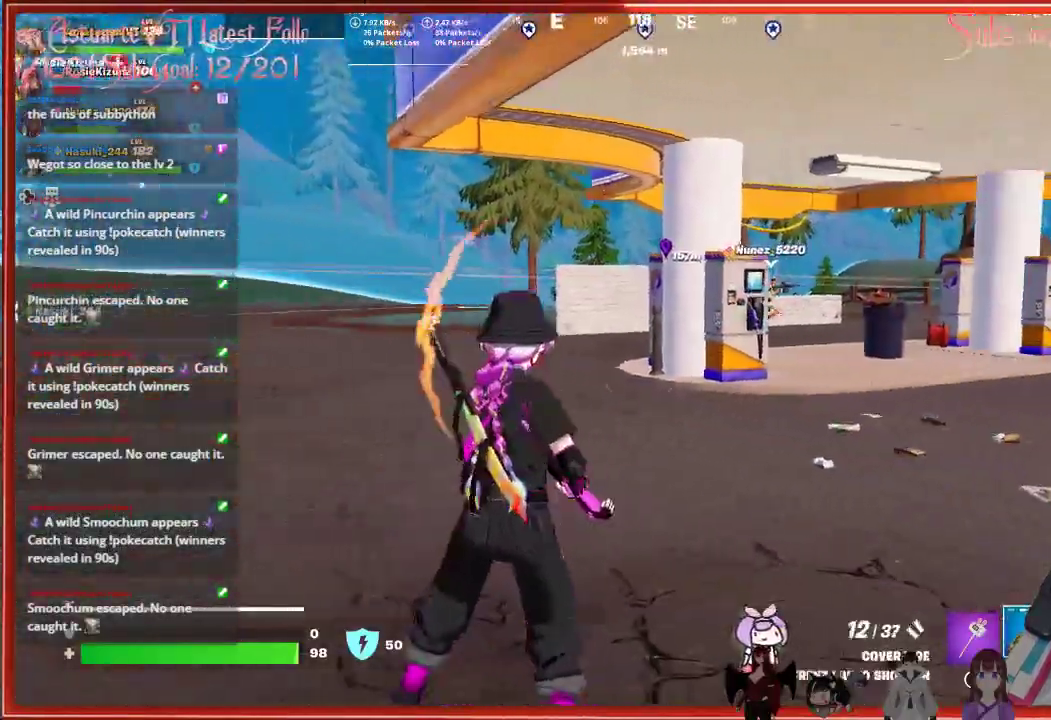
{"buttons": [], "left_stick": "up-right", "right_stick": "center", "events": [[200, "left_stick", "up-right"], [467, "right_stick", "center"]]}
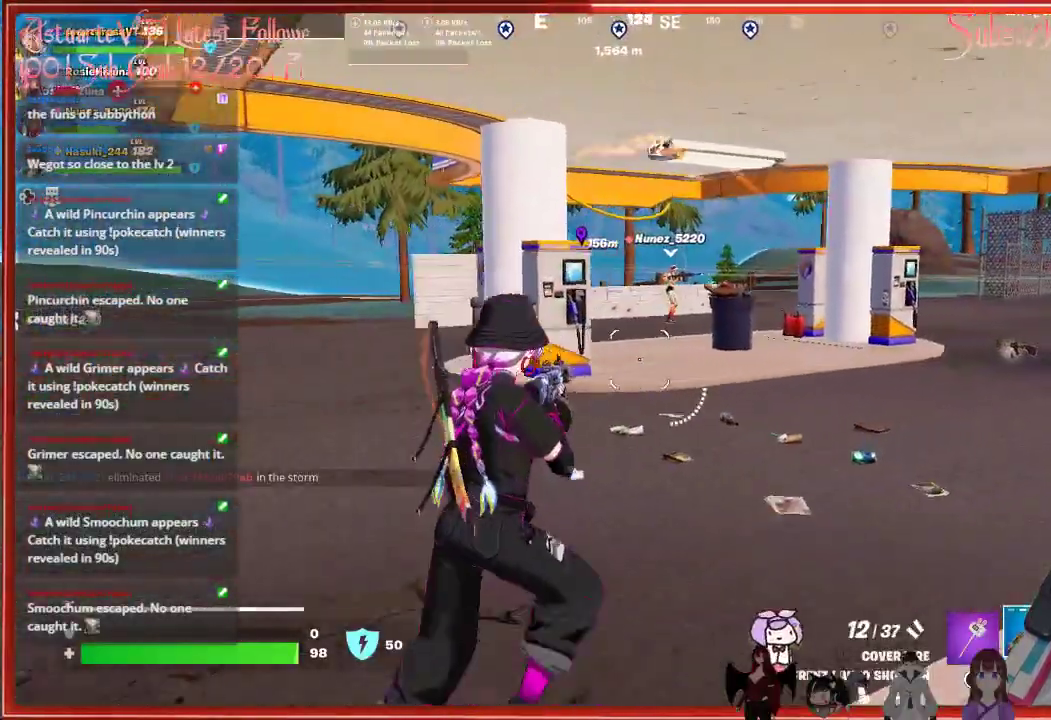
{"buttons": [], "left_stick": "up-right", "right_stick": "right", "events": [[317, "right_stick", "right"]]}
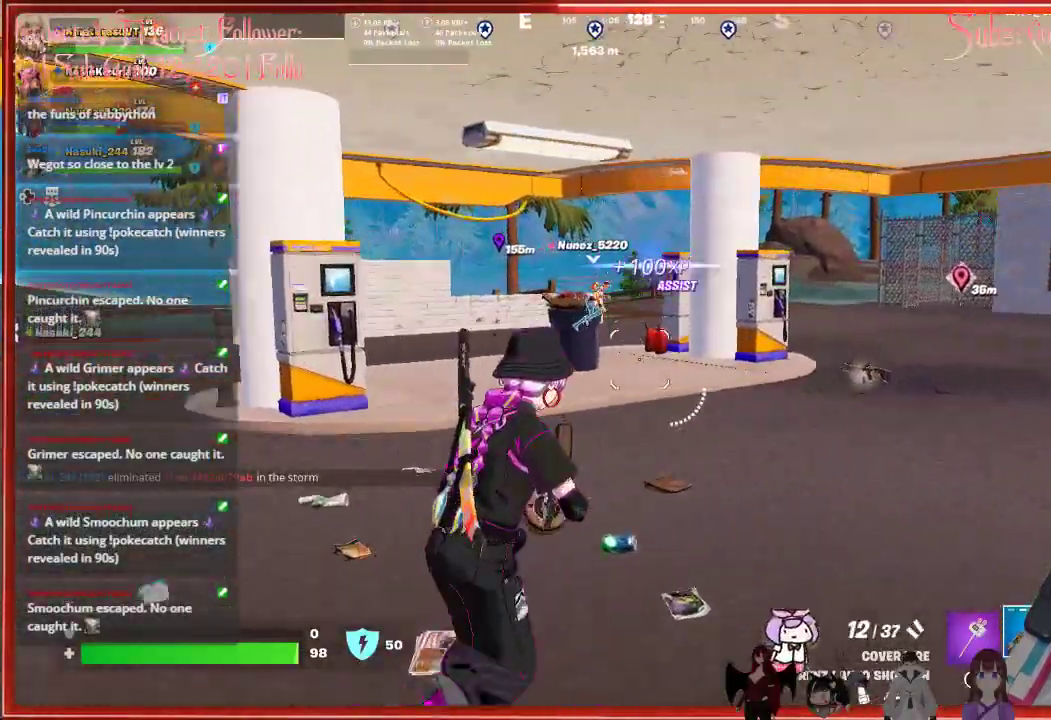
{"buttons": [], "left_stick": "up", "right_stick": "center", "events": [[200, "left_stick", "up"], [500, "right_stick", "center"]]}
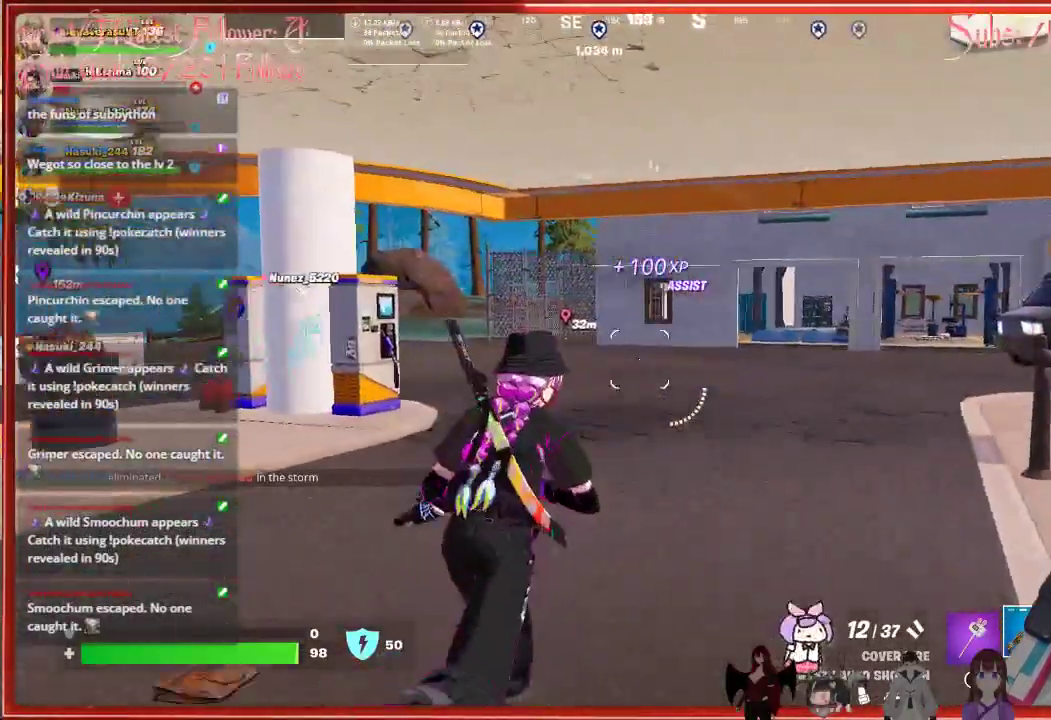
{"buttons": [], "left_stick": "up", "right_stick": "center", "events": []}
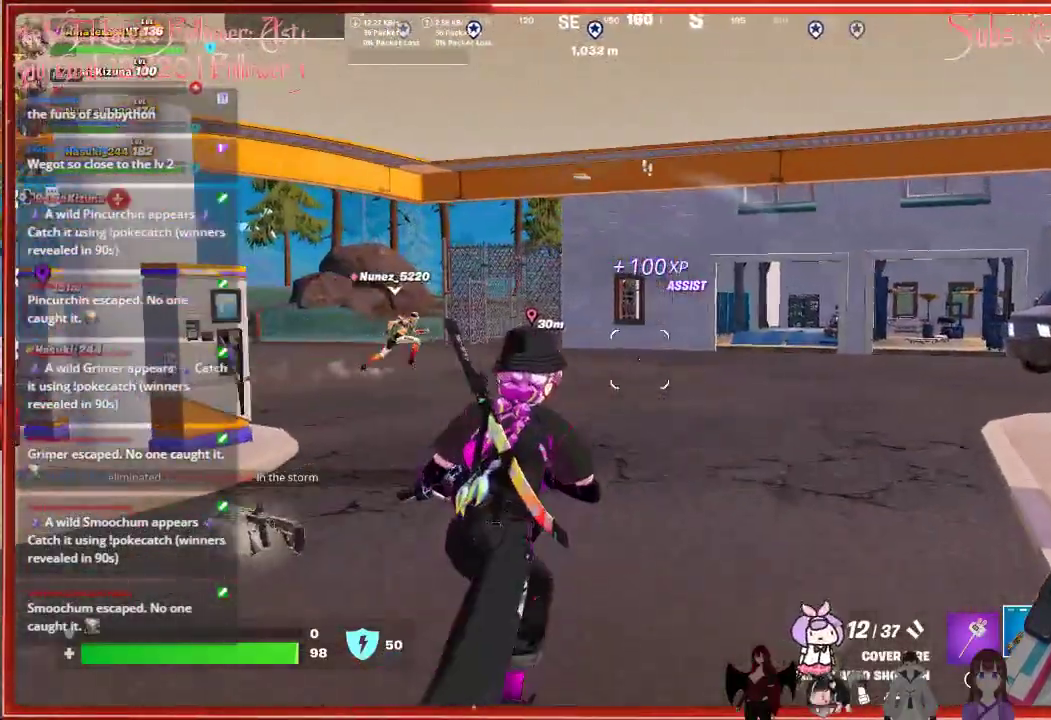
{"buttons": [], "left_stick": "up", "right_stick": "center", "events": []}
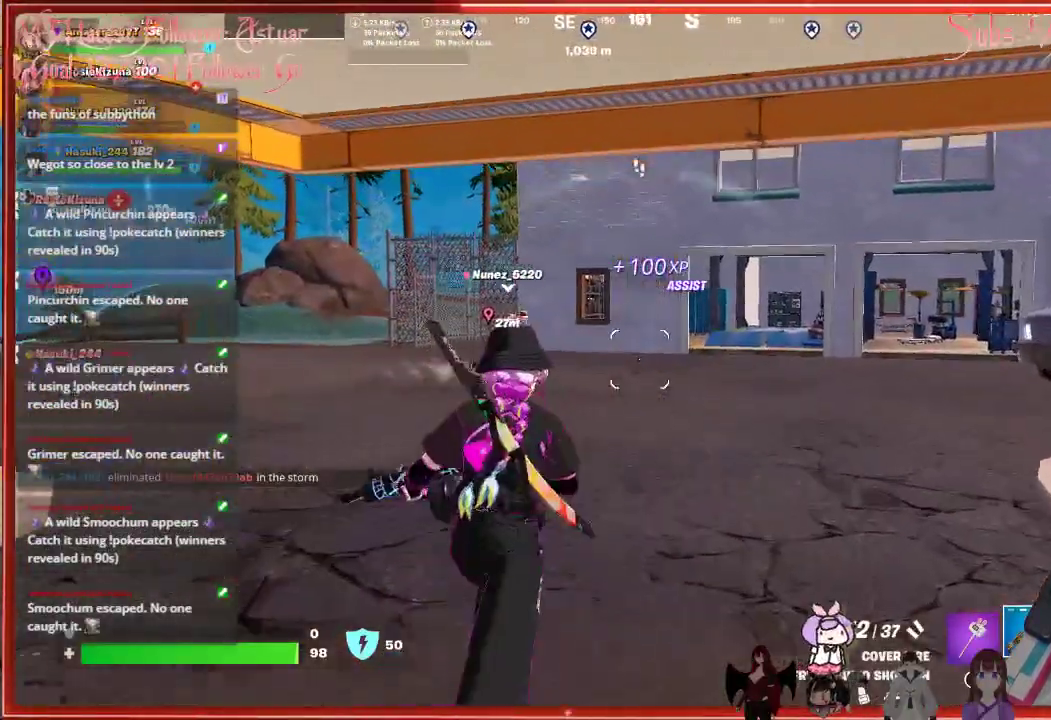
{"buttons": [], "left_stick": "up", "right_stick": "center", "events": [[100, "L3", "down"], [283, "L3", "up"]]}
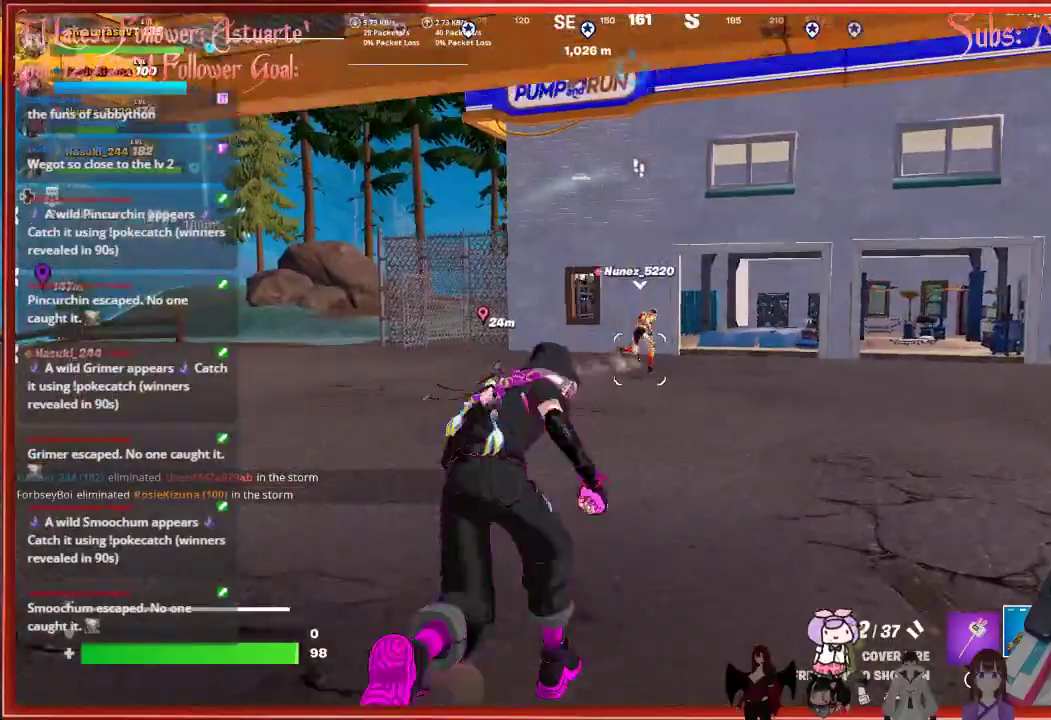
{"buttons": [], "left_stick": "up", "right_stick": "center", "events": []}